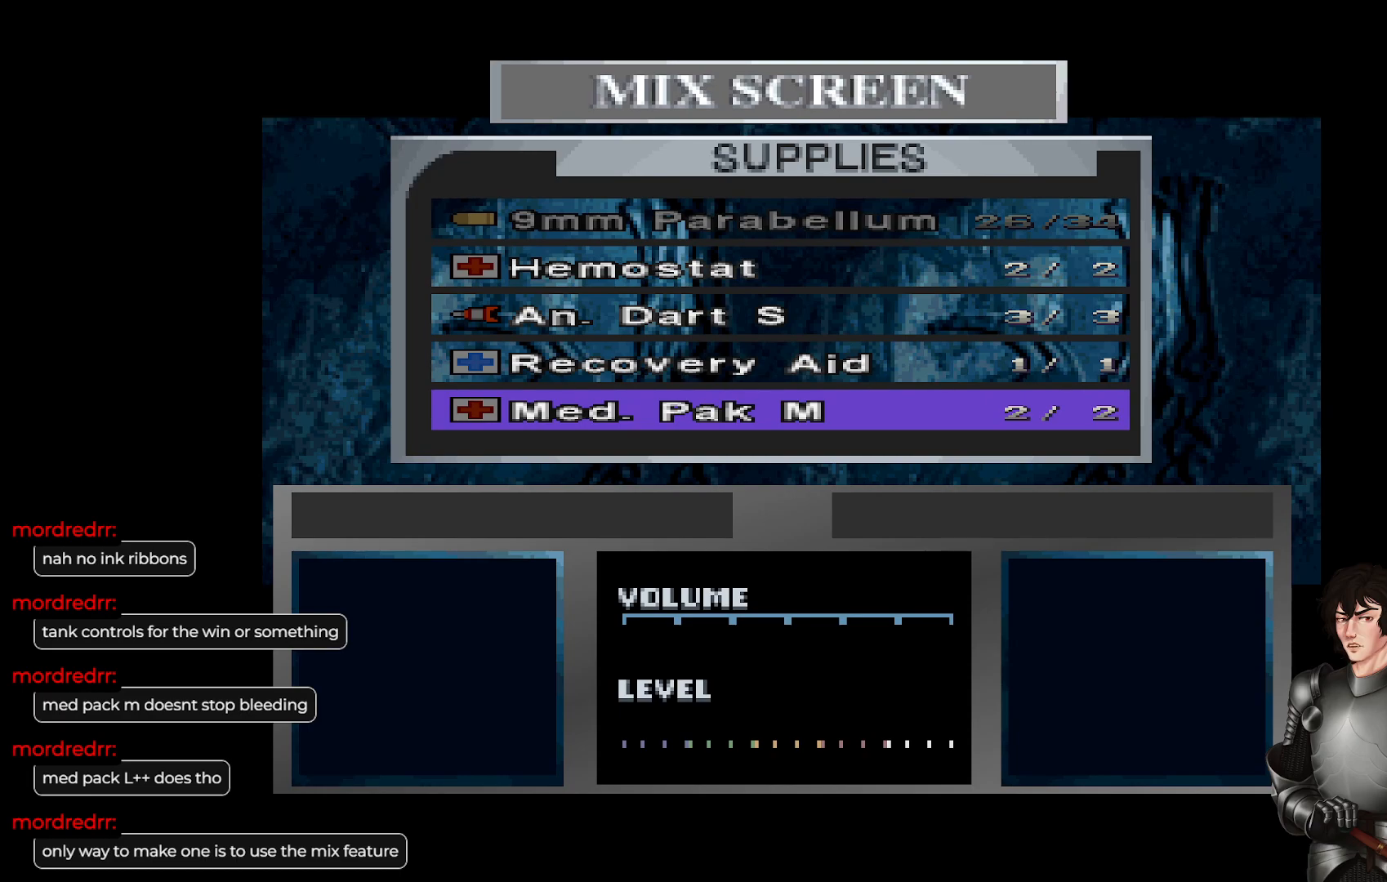
Gameplay with a controller (Xbox layout); each line is a JSON object with the inputs held at the frame after it. "events" lists button and stick changes between this image and that frame as [ms after this image, input, new state], when the widget could be followed in between.
{"buttons": [], "left_stick": "center", "right_stick": "center", "events": [[350, "DPAD_UP", "down"], [433, "DPAD_UP", "up"]]}
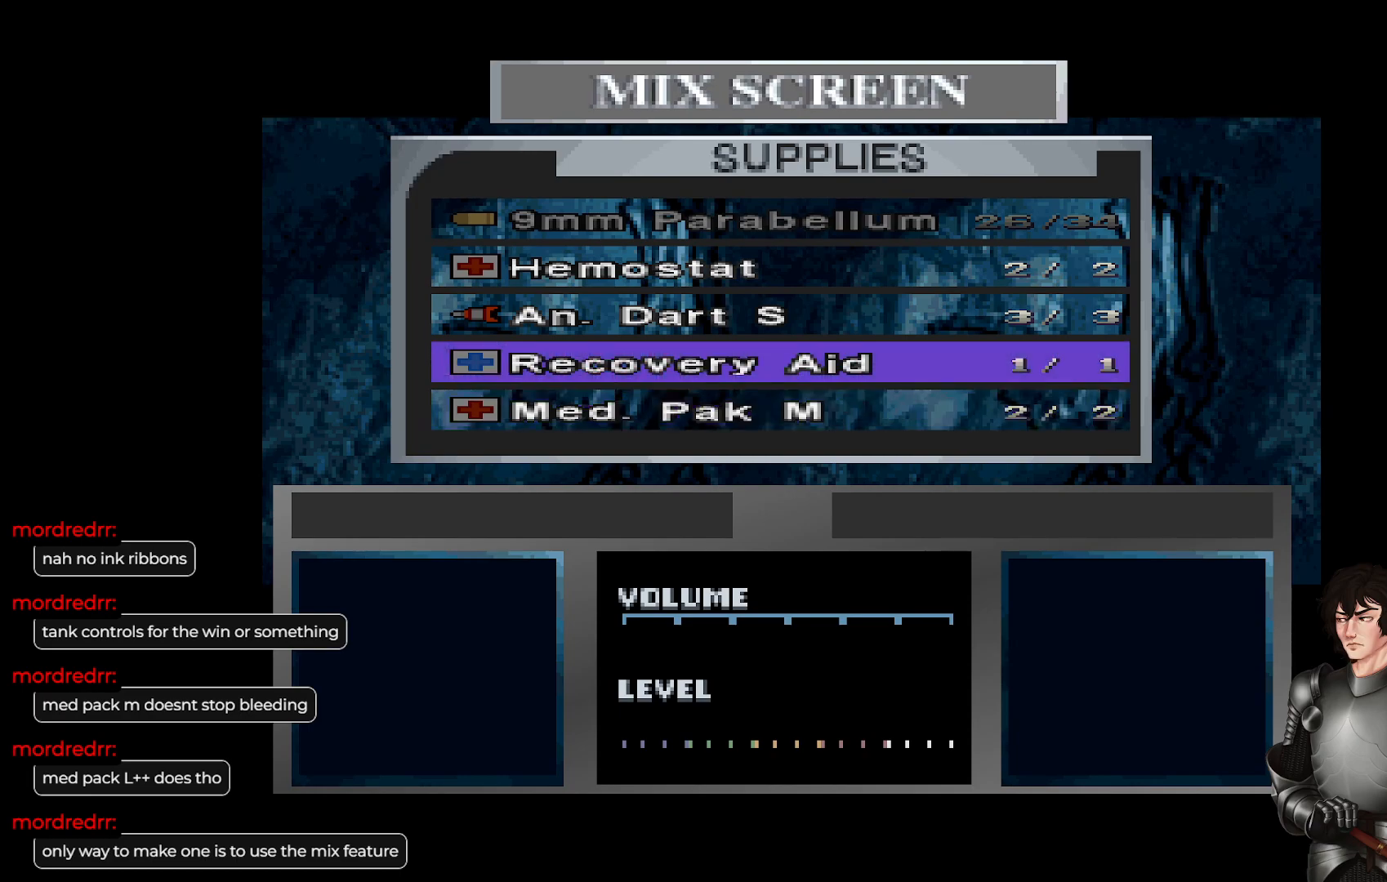
{"buttons": ["DPAD_UP"], "left_stick": "center", "right_stick": "center", "events": [[217, "DPAD_DOWN", "down"], [317, "DPAD_DOWN", "up"], [450, "DPAD_UP", "down"]]}
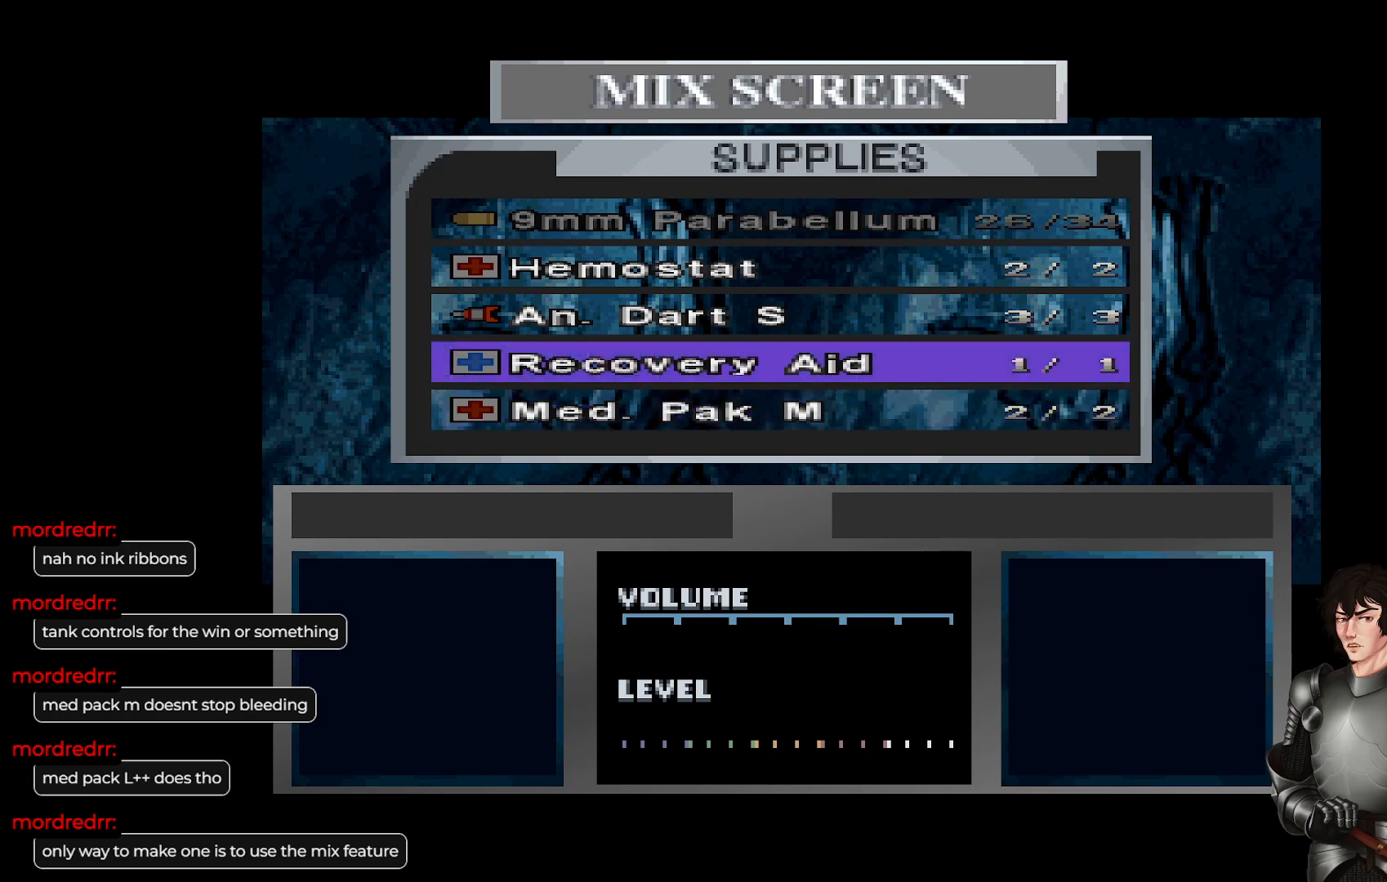
{"buttons": [], "left_stick": "center", "right_stick": "center", "events": [[133, "DPAD_UP", "up"]]}
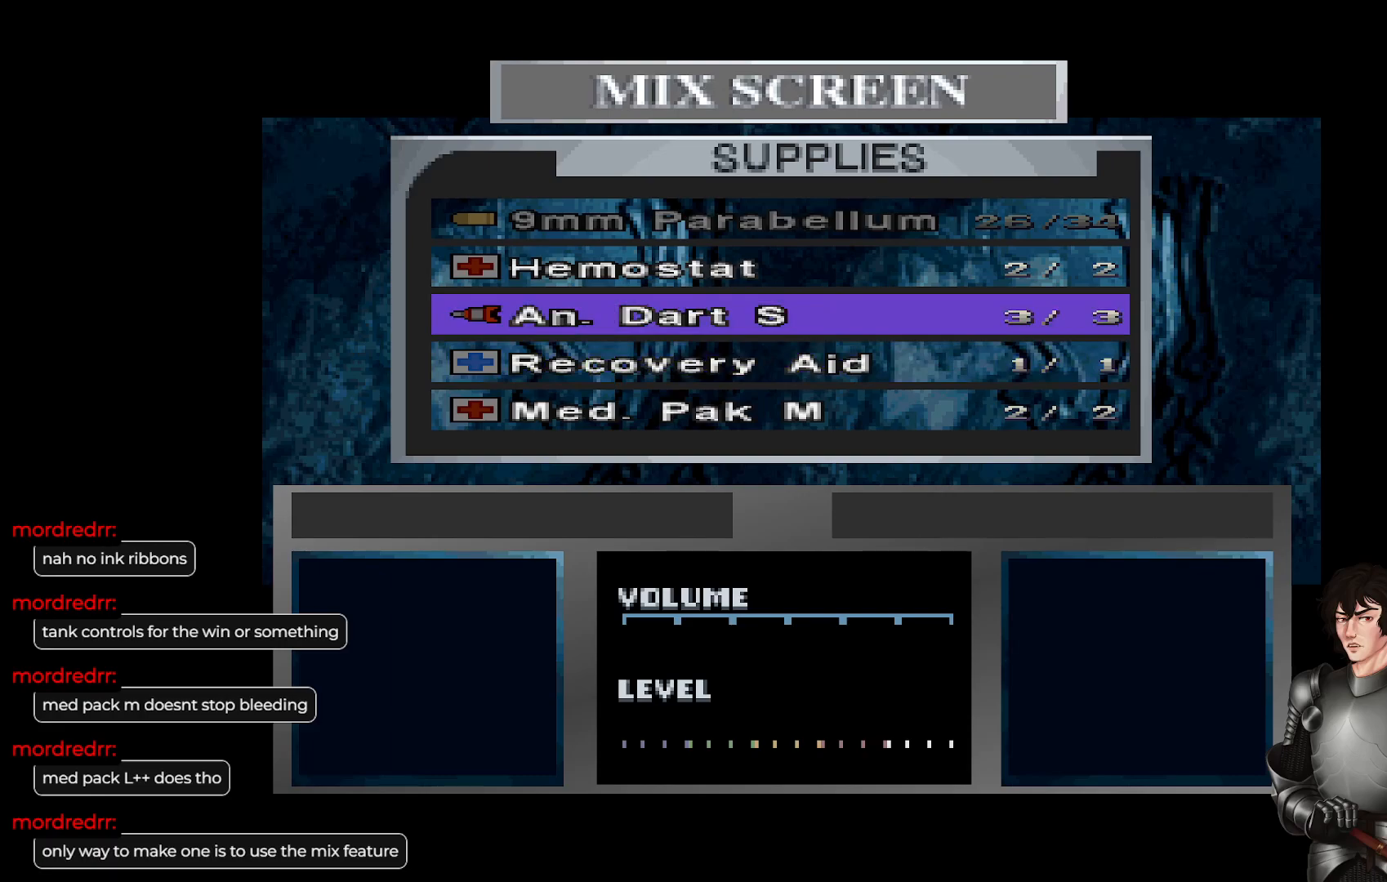
{"buttons": [], "left_stick": "center", "right_stick": "center", "events": []}
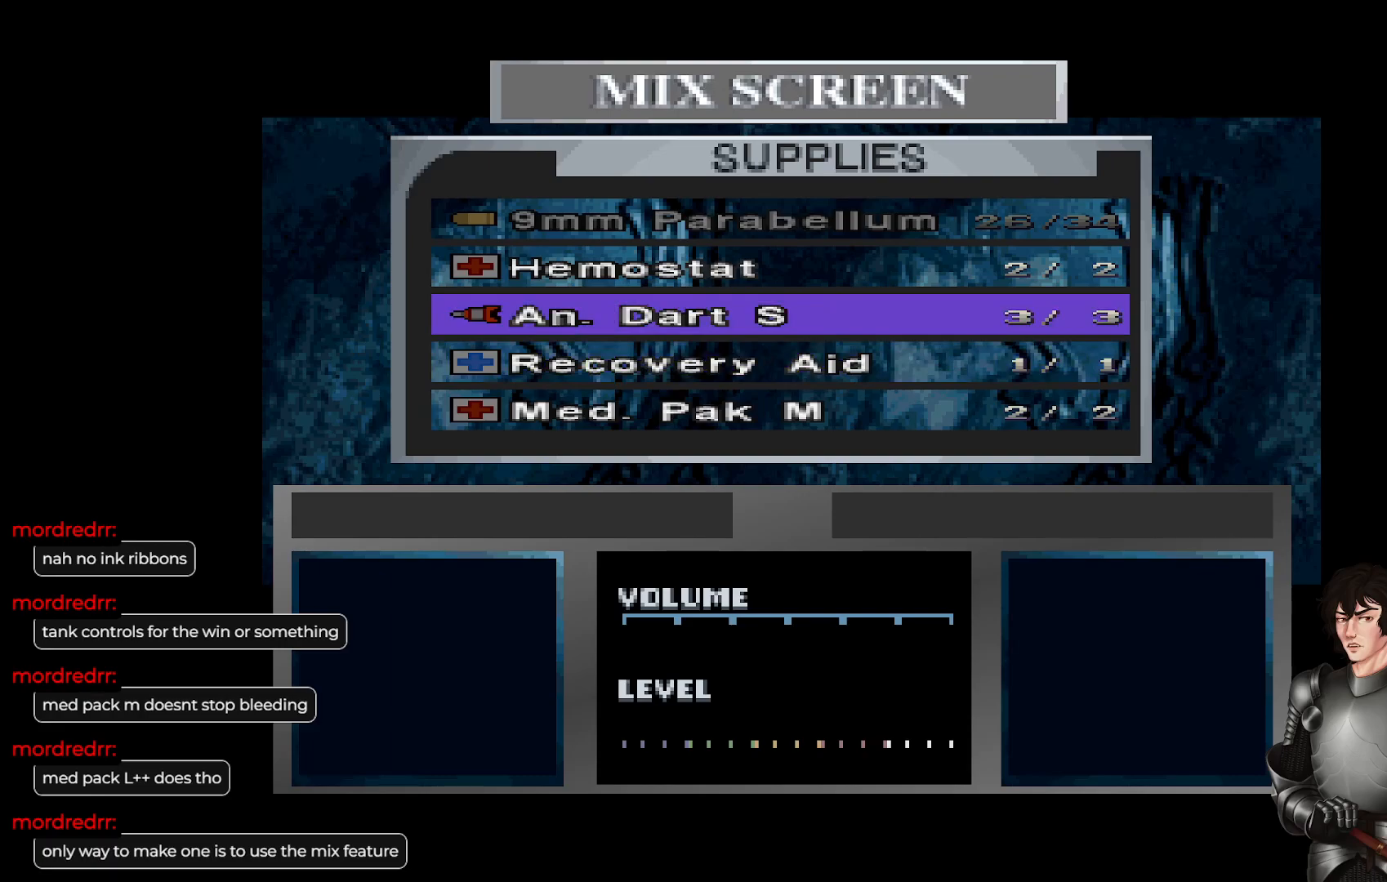
{"buttons": [], "left_stick": "center", "right_stick": "center", "events": []}
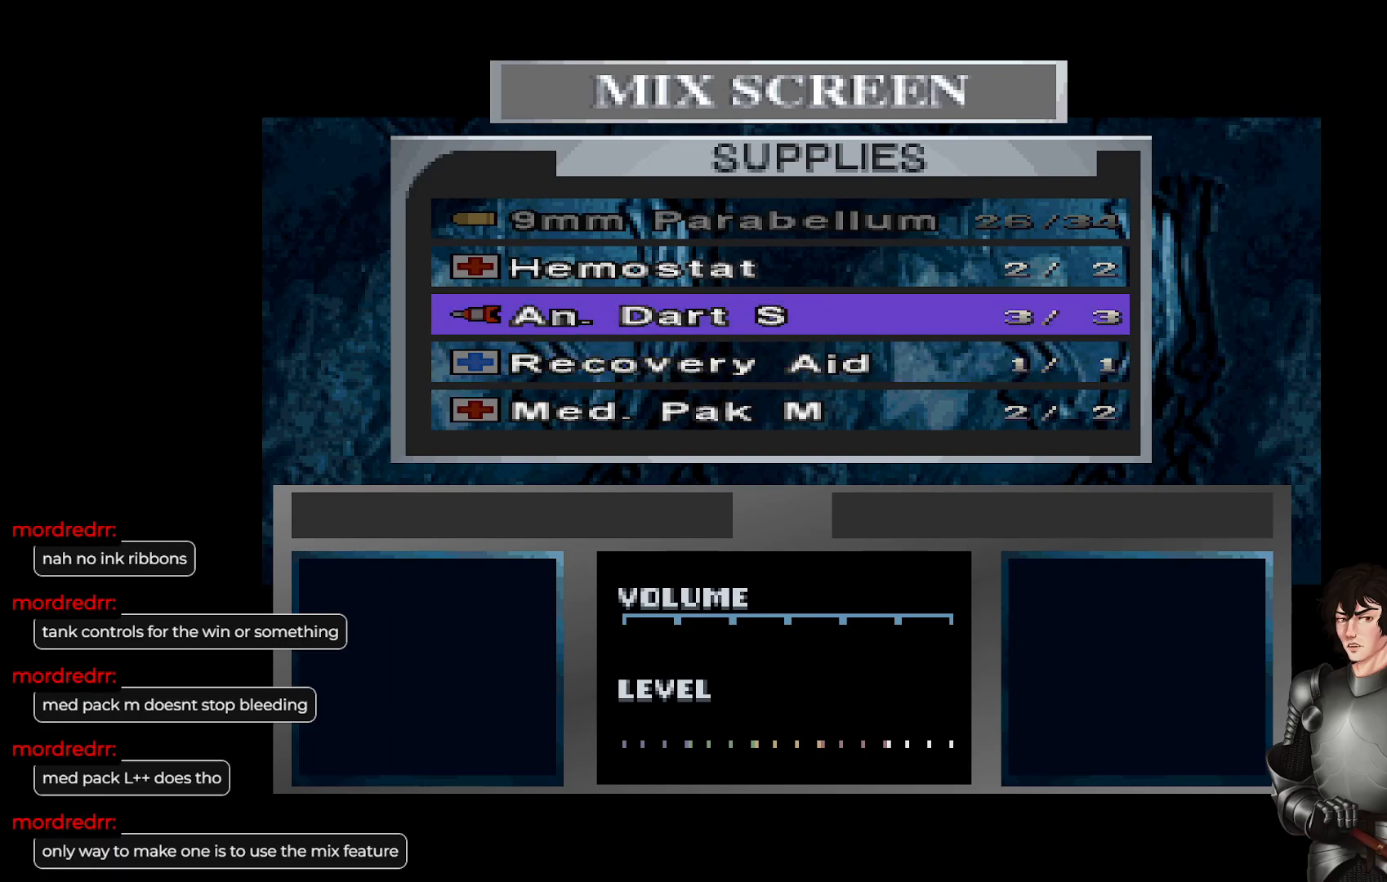
{"buttons": [], "left_stick": "center", "right_stick": "center", "events": []}
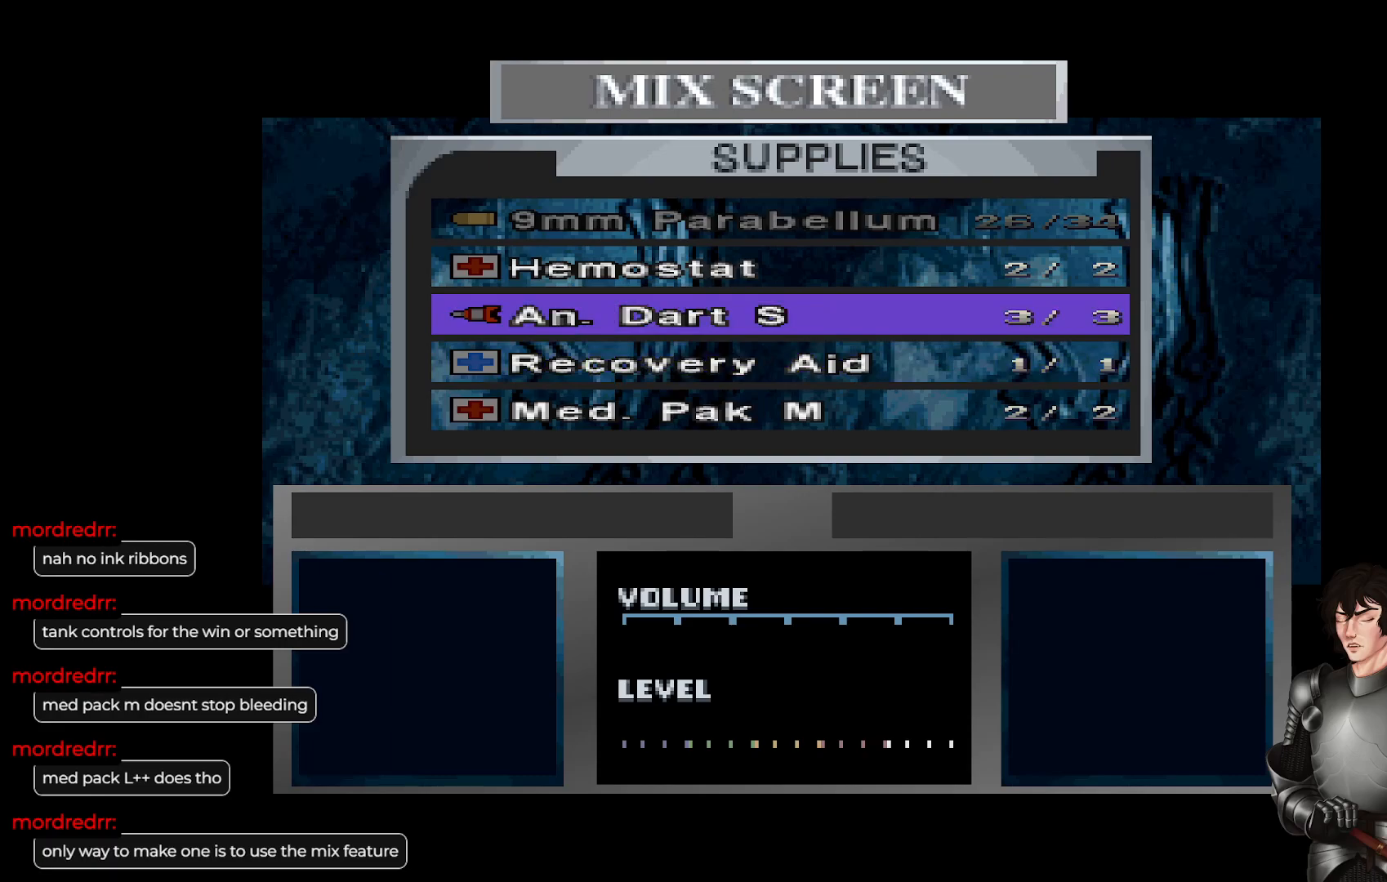
{"buttons": [], "left_stick": "center", "right_stick": "center", "events": []}
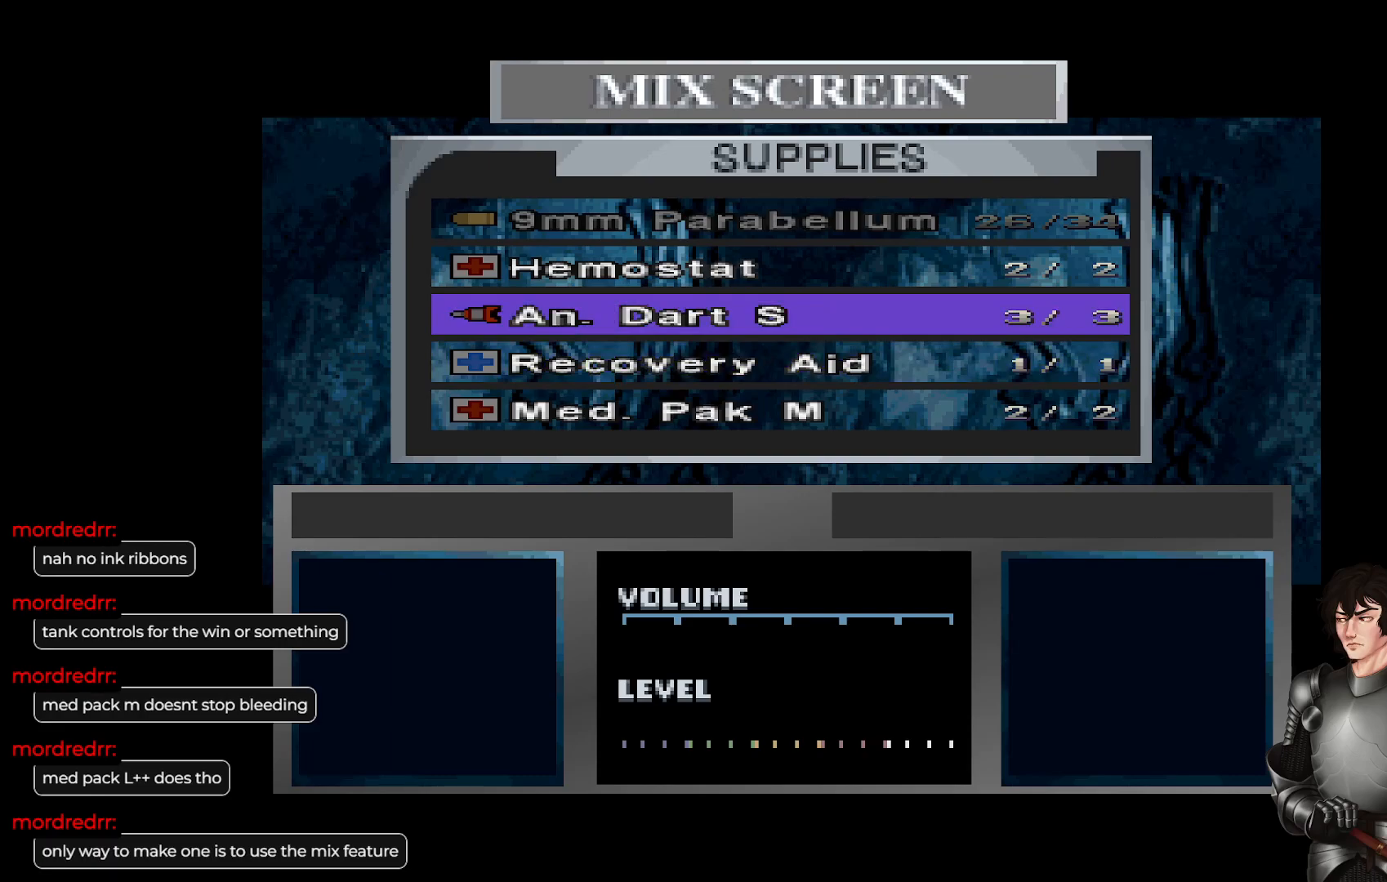
{"buttons": [], "left_stick": "center", "right_stick": "center", "events": [[50, "DPAD_DOWN", "down"], [167, "DPAD_DOWN", "up"]]}
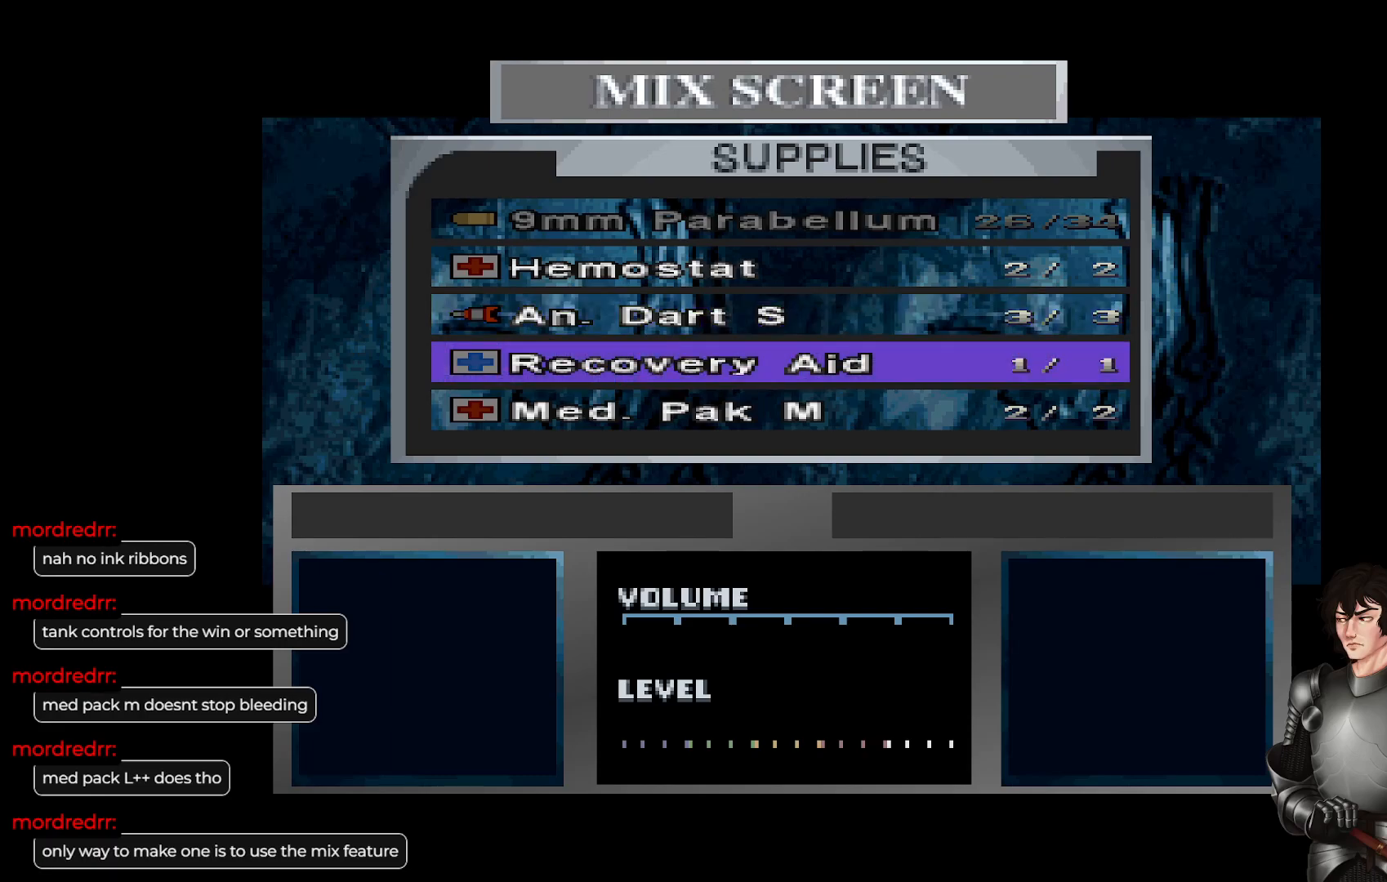
{"buttons": [], "left_stick": "center", "right_stick": "center", "events": [[150, "DPAD_UP", "down"], [267, "DPAD_UP", "up"]]}
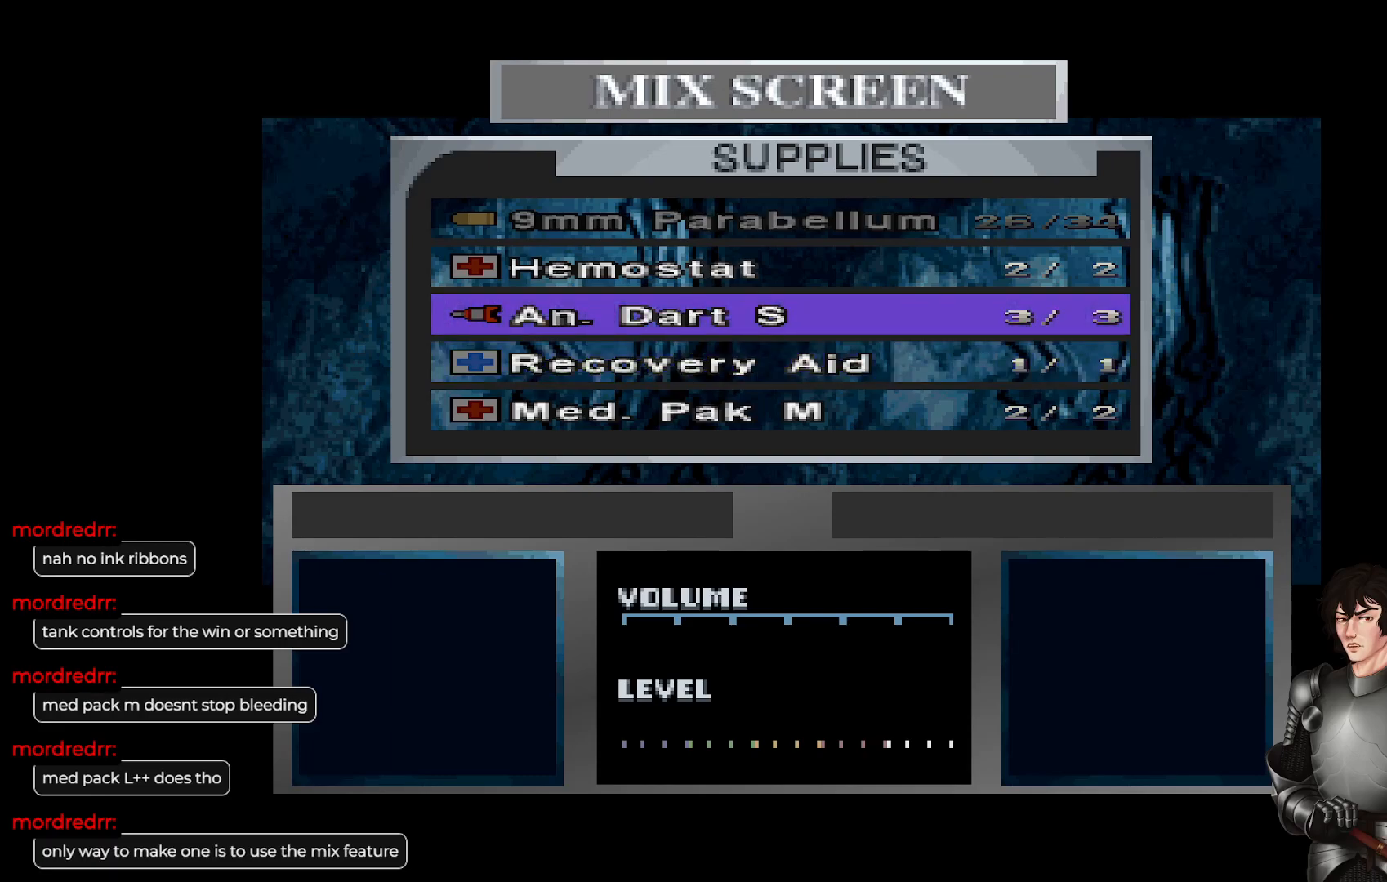
{"buttons": [], "left_stick": "center", "right_stick": "center", "events": []}
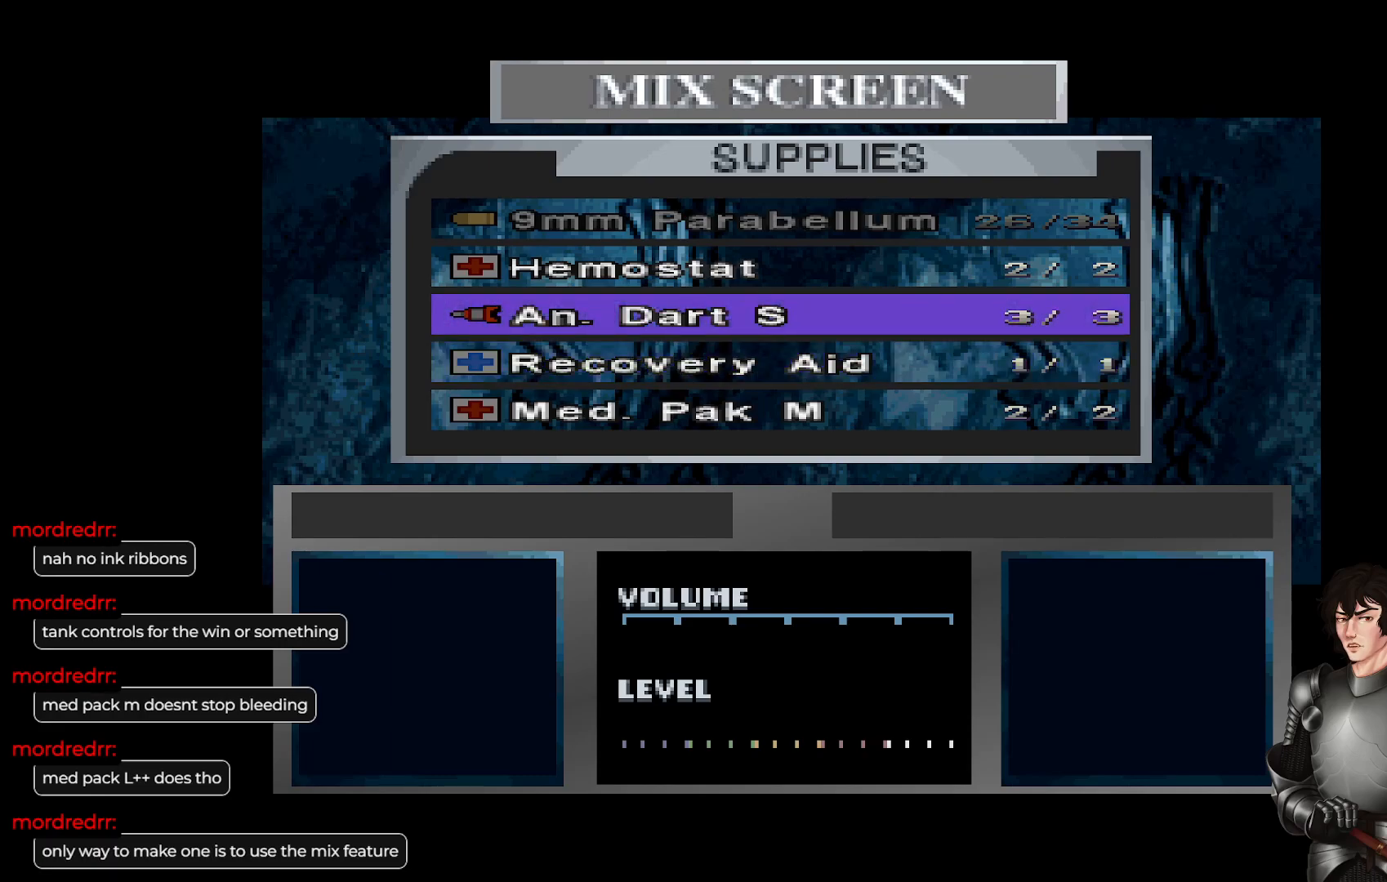
{"buttons": [], "left_stick": "center", "right_stick": "center", "events": []}
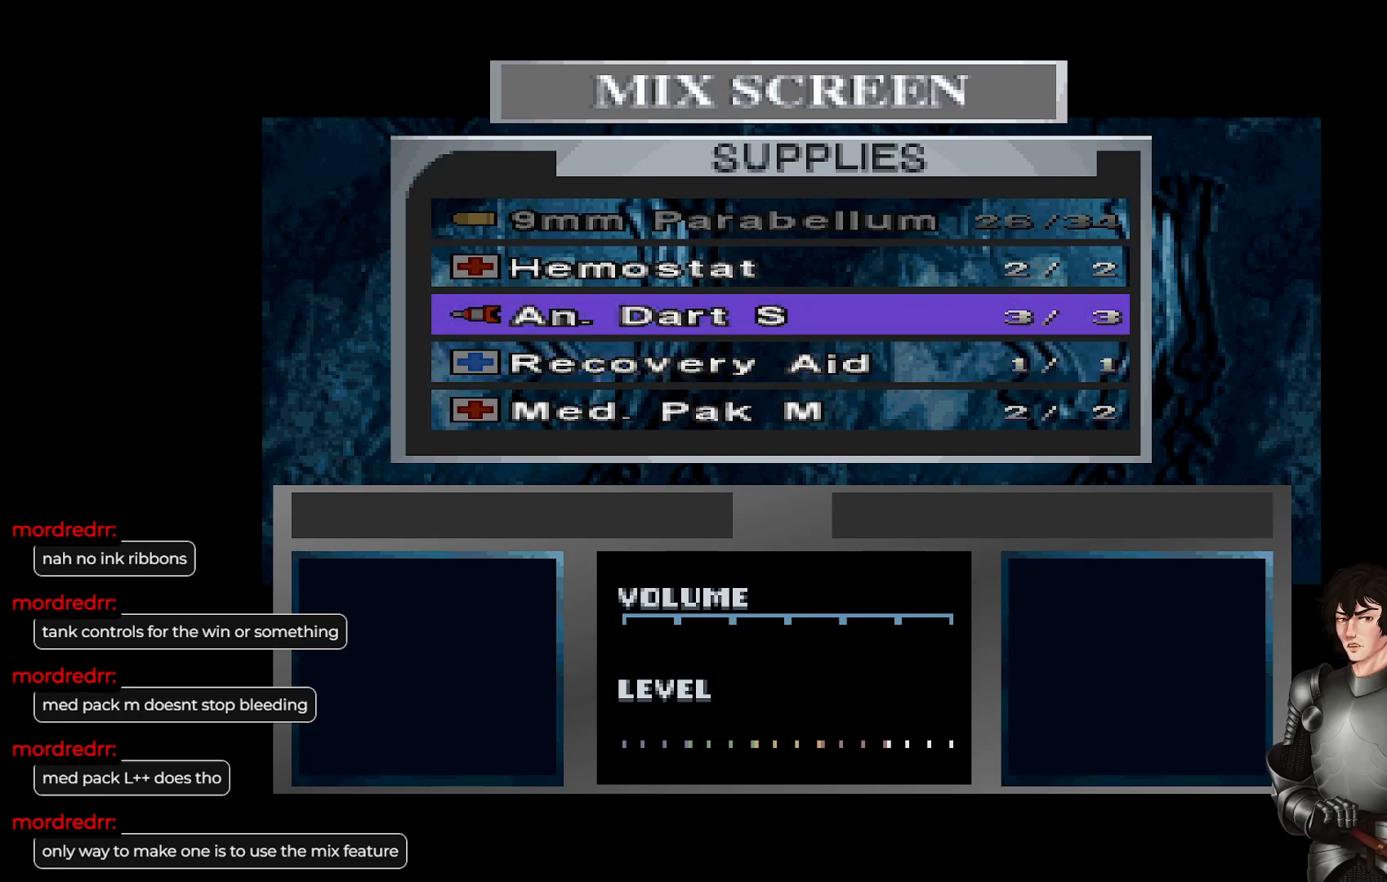
{"buttons": [], "left_stick": "center", "right_stick": "center", "events": []}
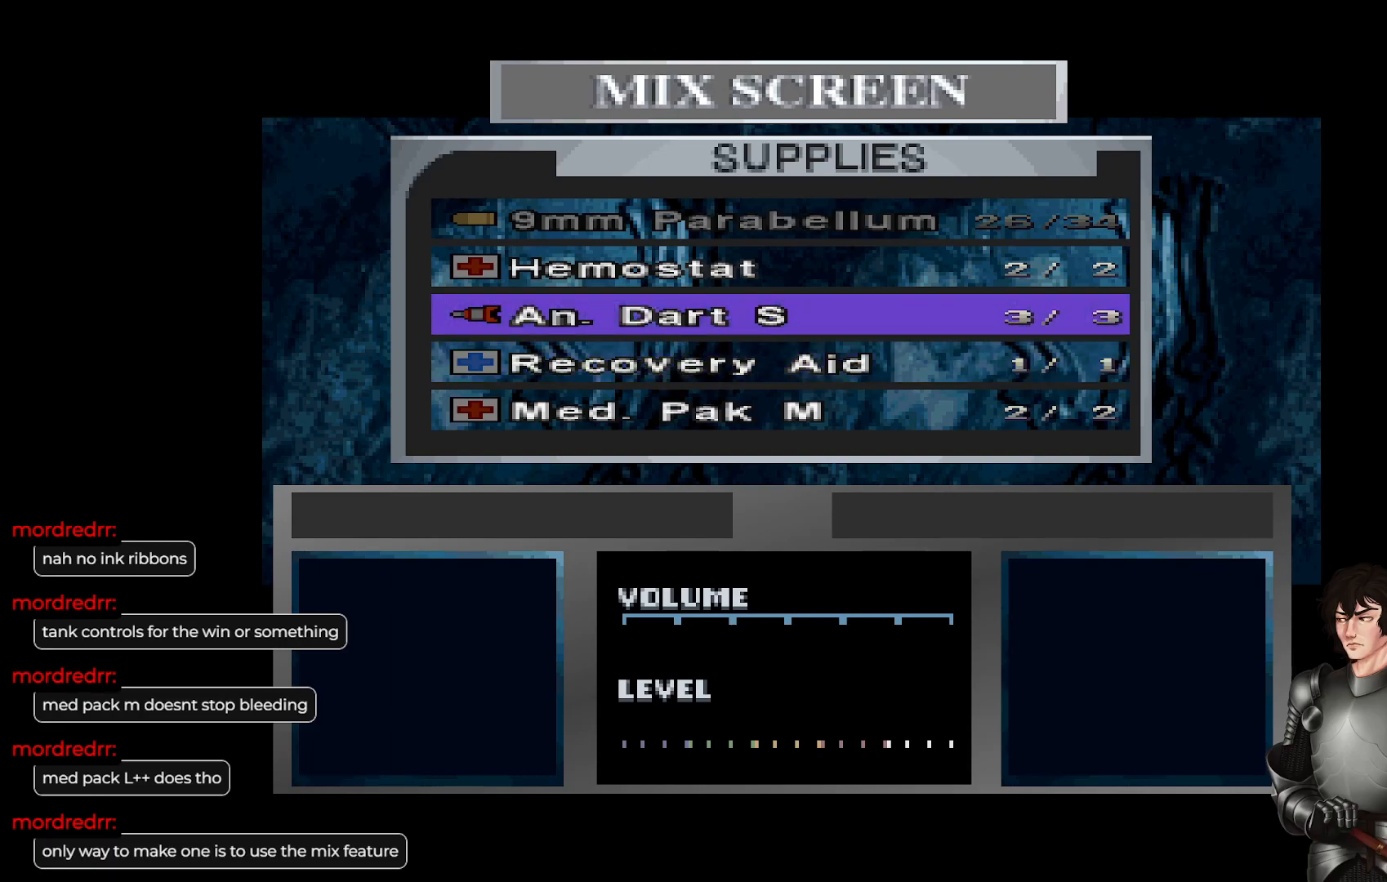
{"buttons": [], "left_stick": "center", "right_stick": "center", "events": [[267, "DPAD_DOWN", "down"], [417, "DPAD_DOWN", "up"]]}
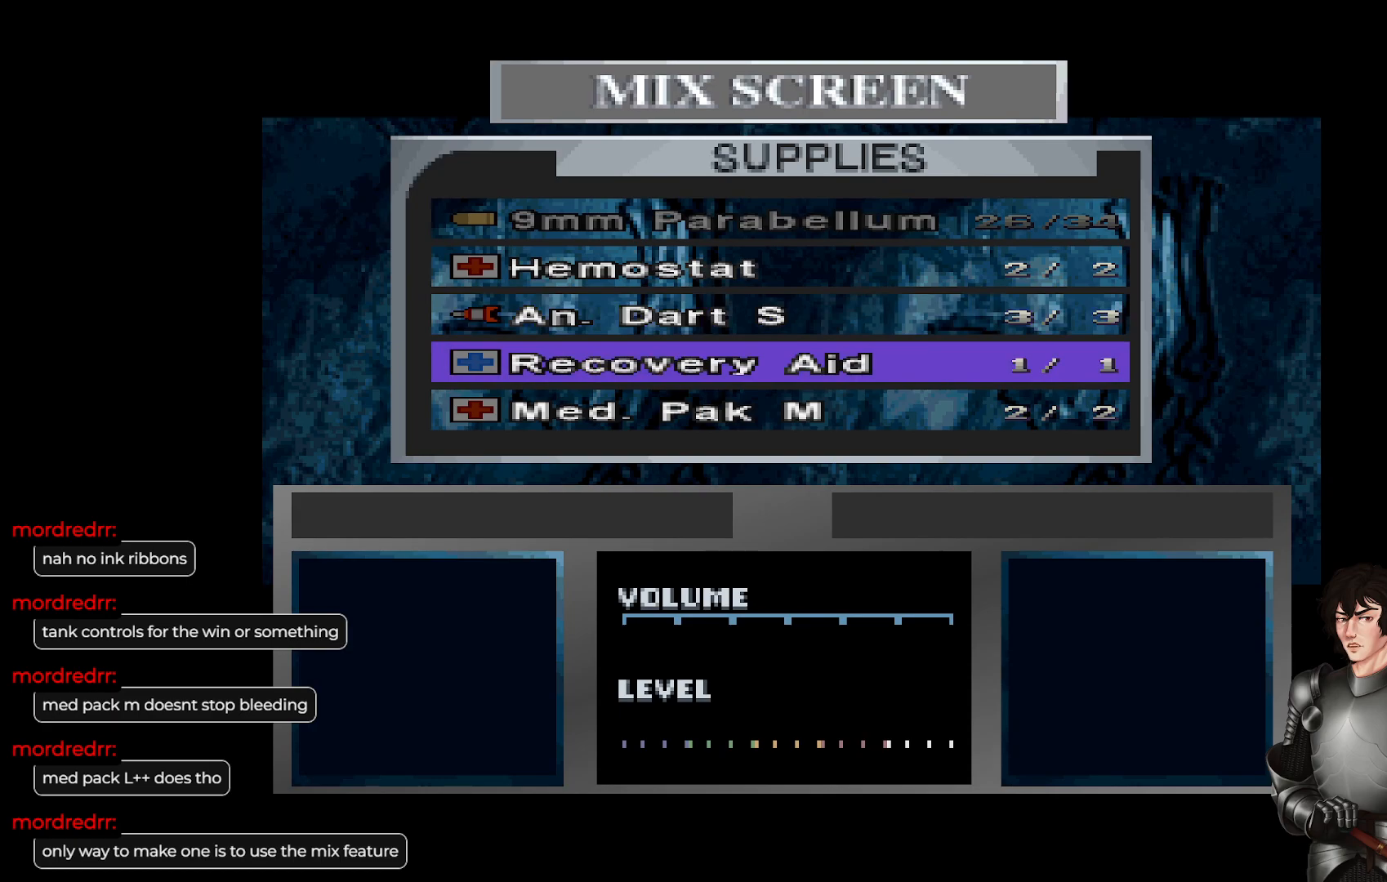
{"buttons": [], "left_stick": "center", "right_stick": "center", "events": [[150, "DPAD_UP", "down"], [300, "DPAD_UP", "up"]]}
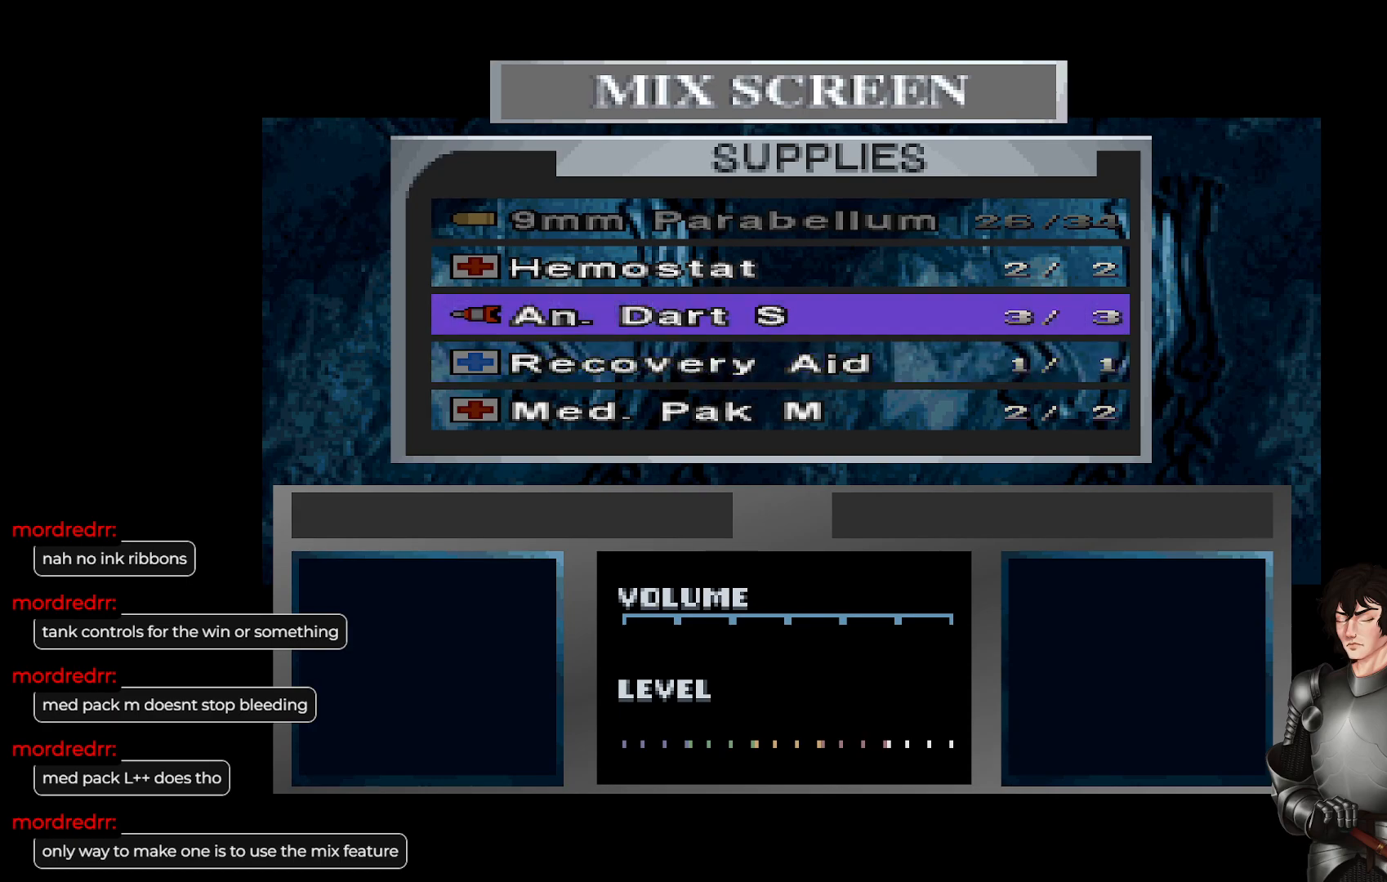
{"buttons": [], "left_stick": "center", "right_stick": "center", "events": []}
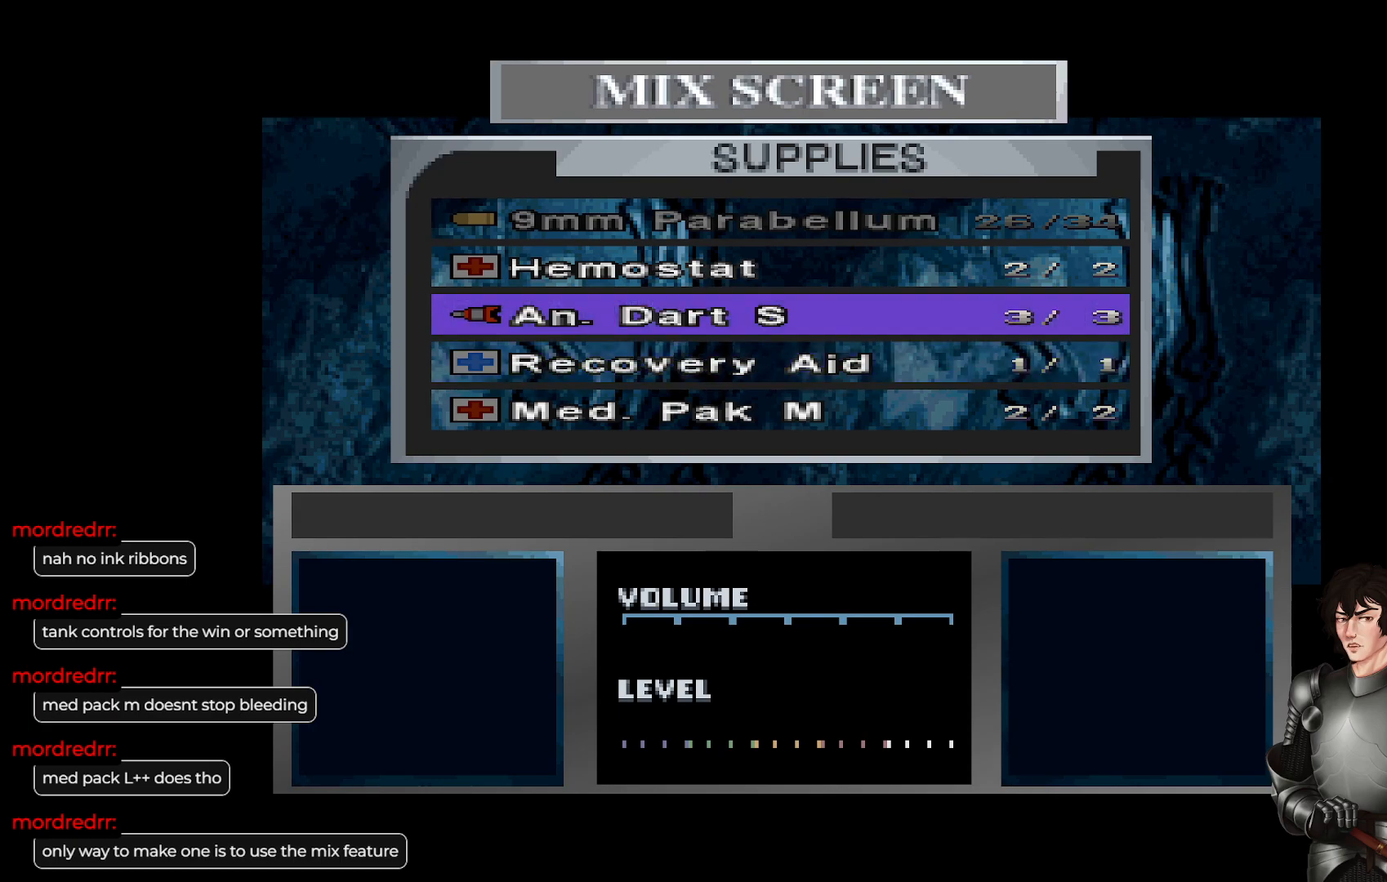
{"buttons": [], "left_stick": "center", "right_stick": "center", "events": [[33, "R2", "down"], [283, "R2", "up"]]}
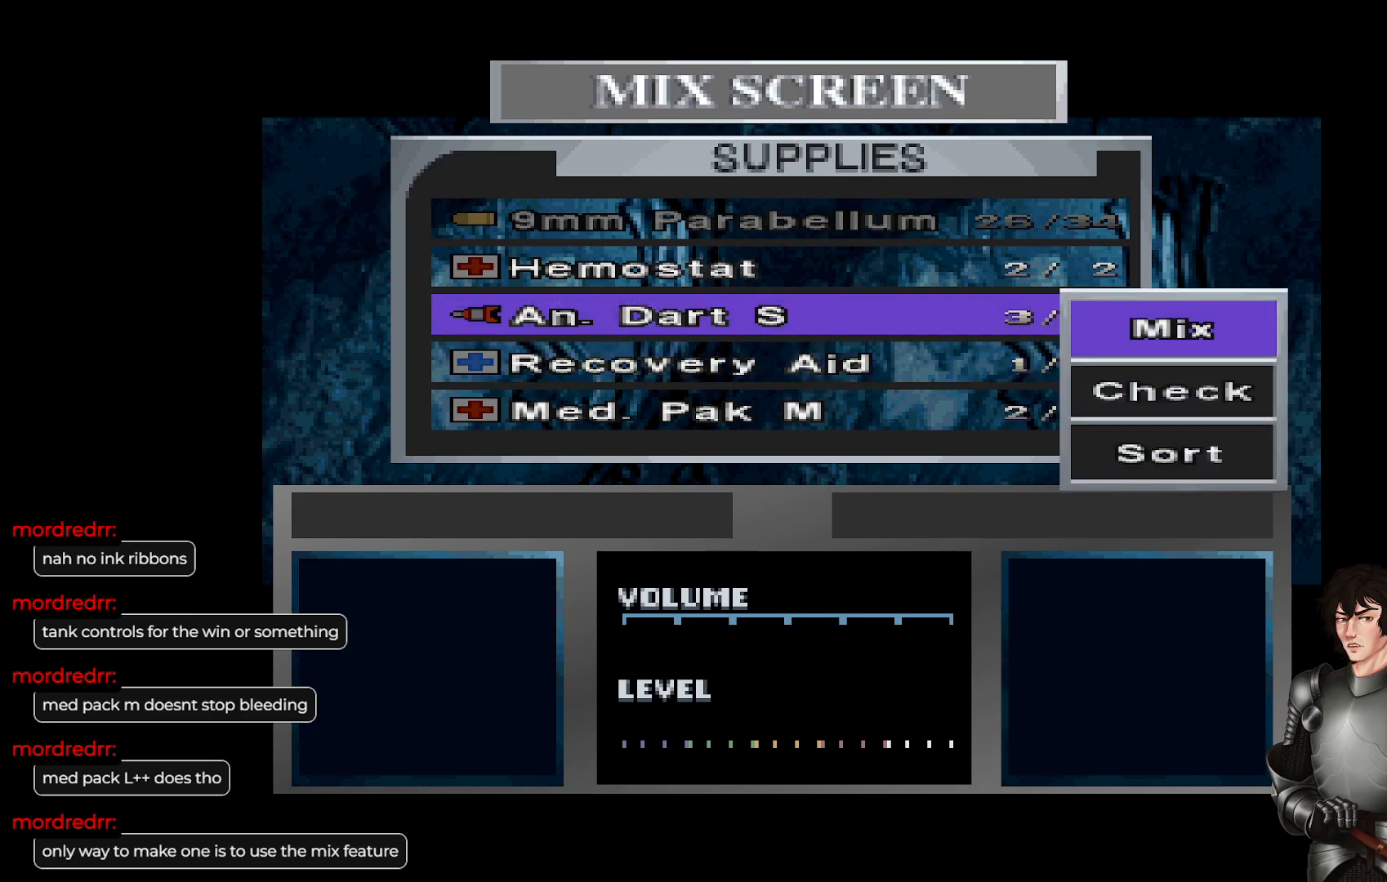
{"buttons": ["R2"], "left_stick": "center", "right_stick": "center", "events": [[150, "DPAD_DOWN", "down"], [217, "DPAD_DOWN", "up"], [400, "R2", "down"]]}
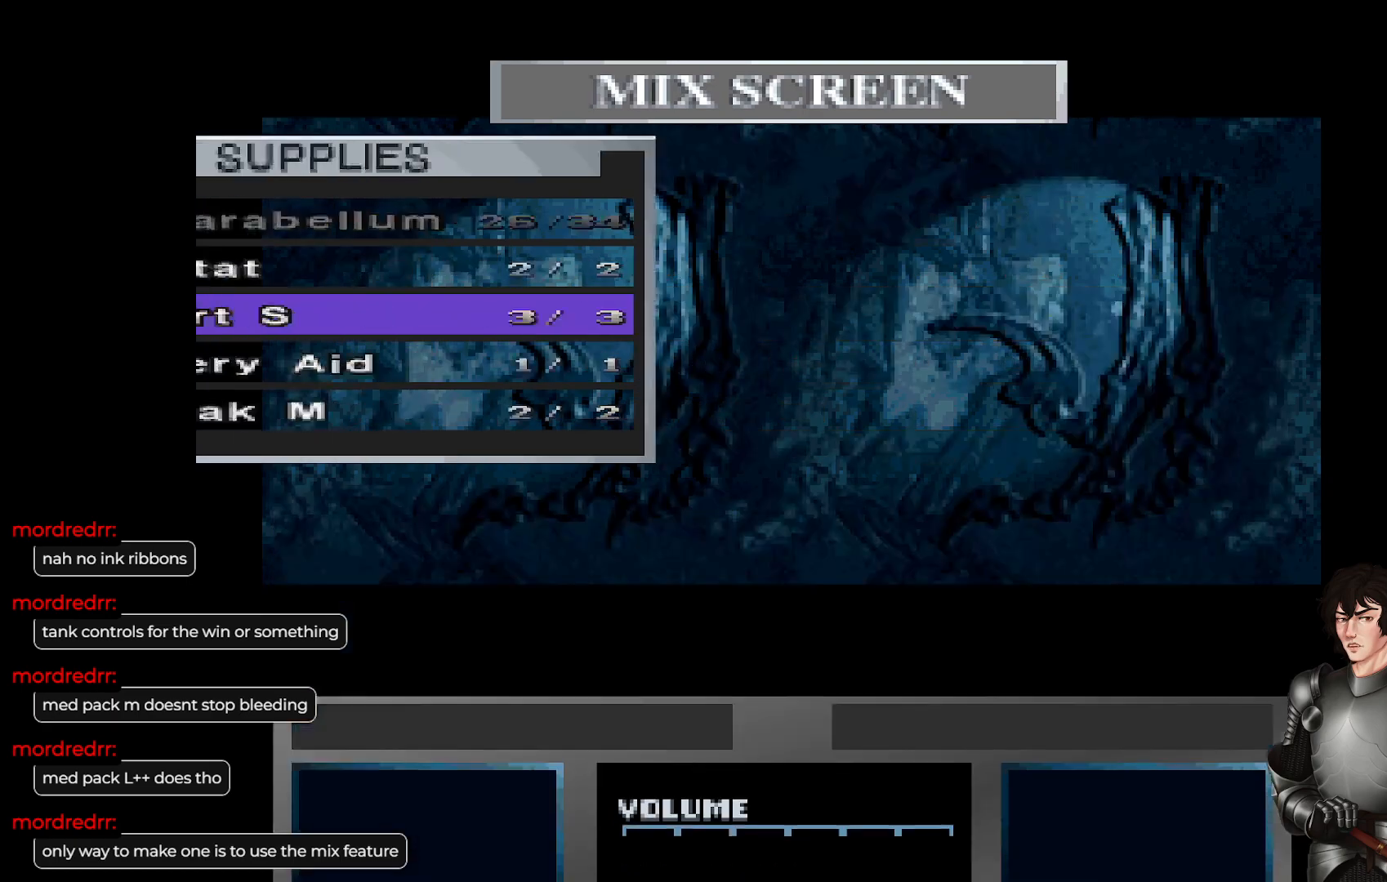
{"buttons": [], "left_stick": "center", "right_stick": "center", "events": [[83, "R2", "up"]]}
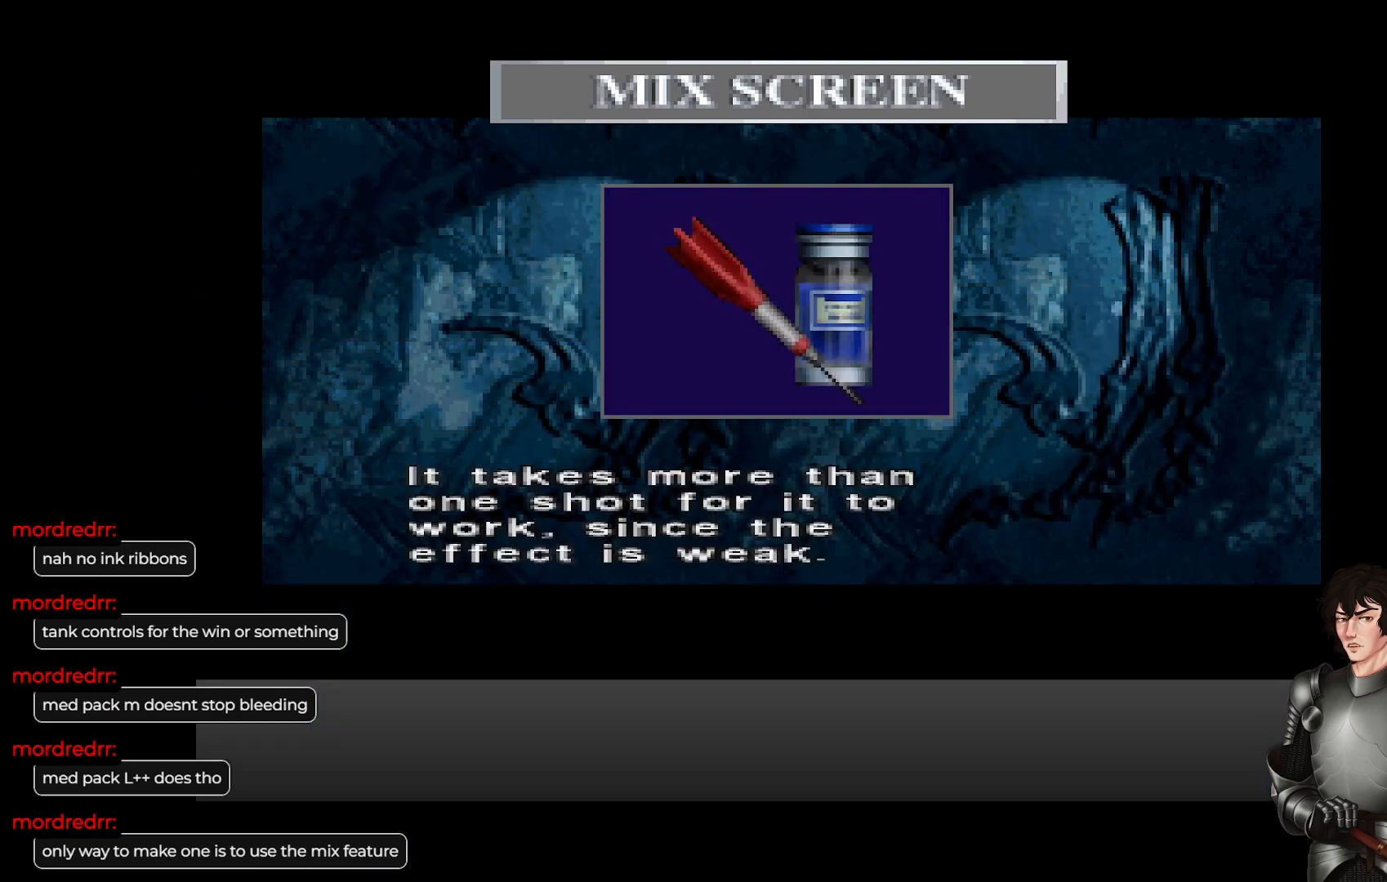
{"buttons": [], "left_stick": "center", "right_stick": "center", "events": []}
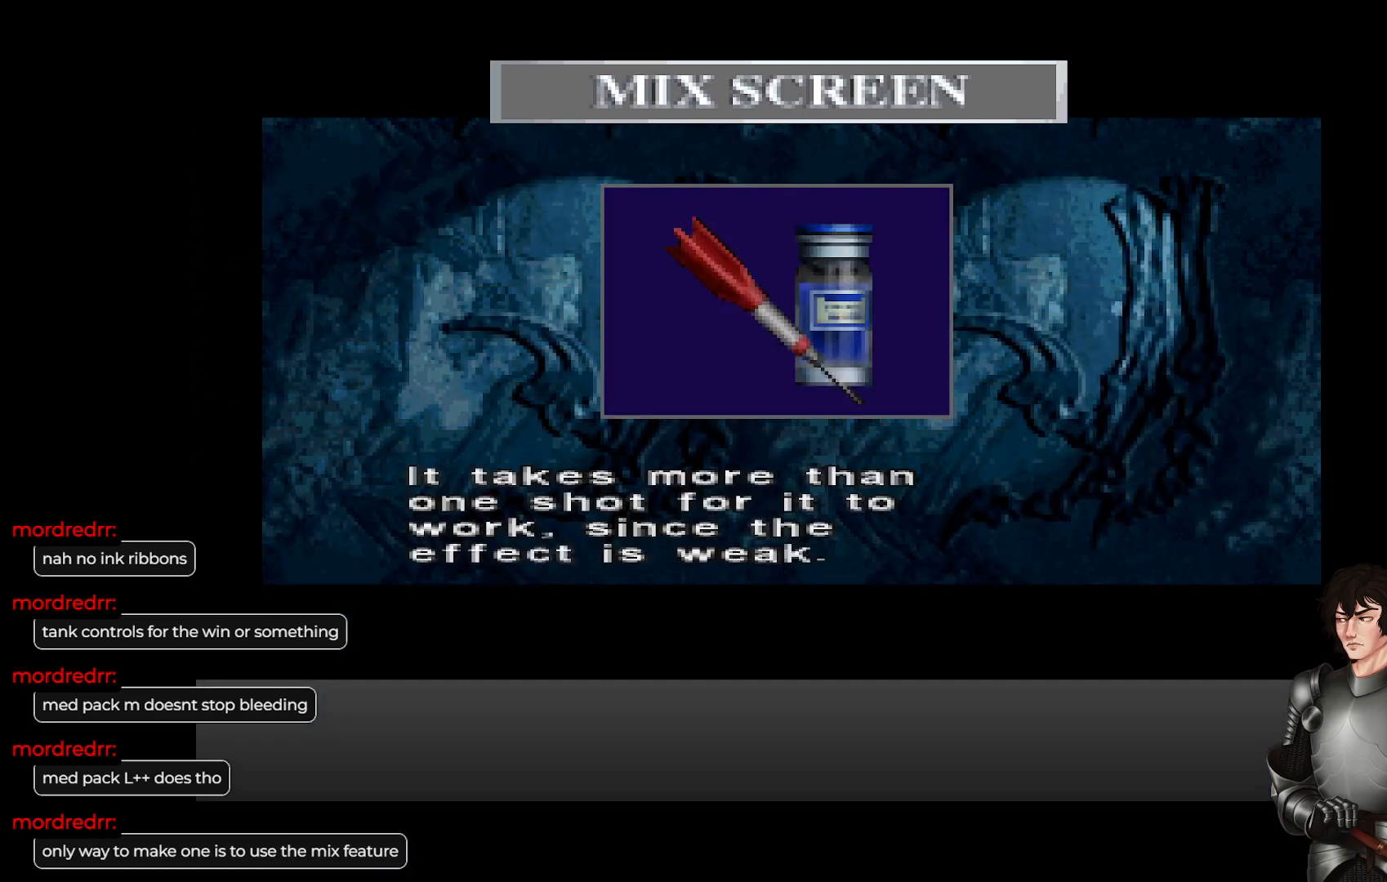
{"buttons": [], "left_stick": "center", "right_stick": "center", "events": []}
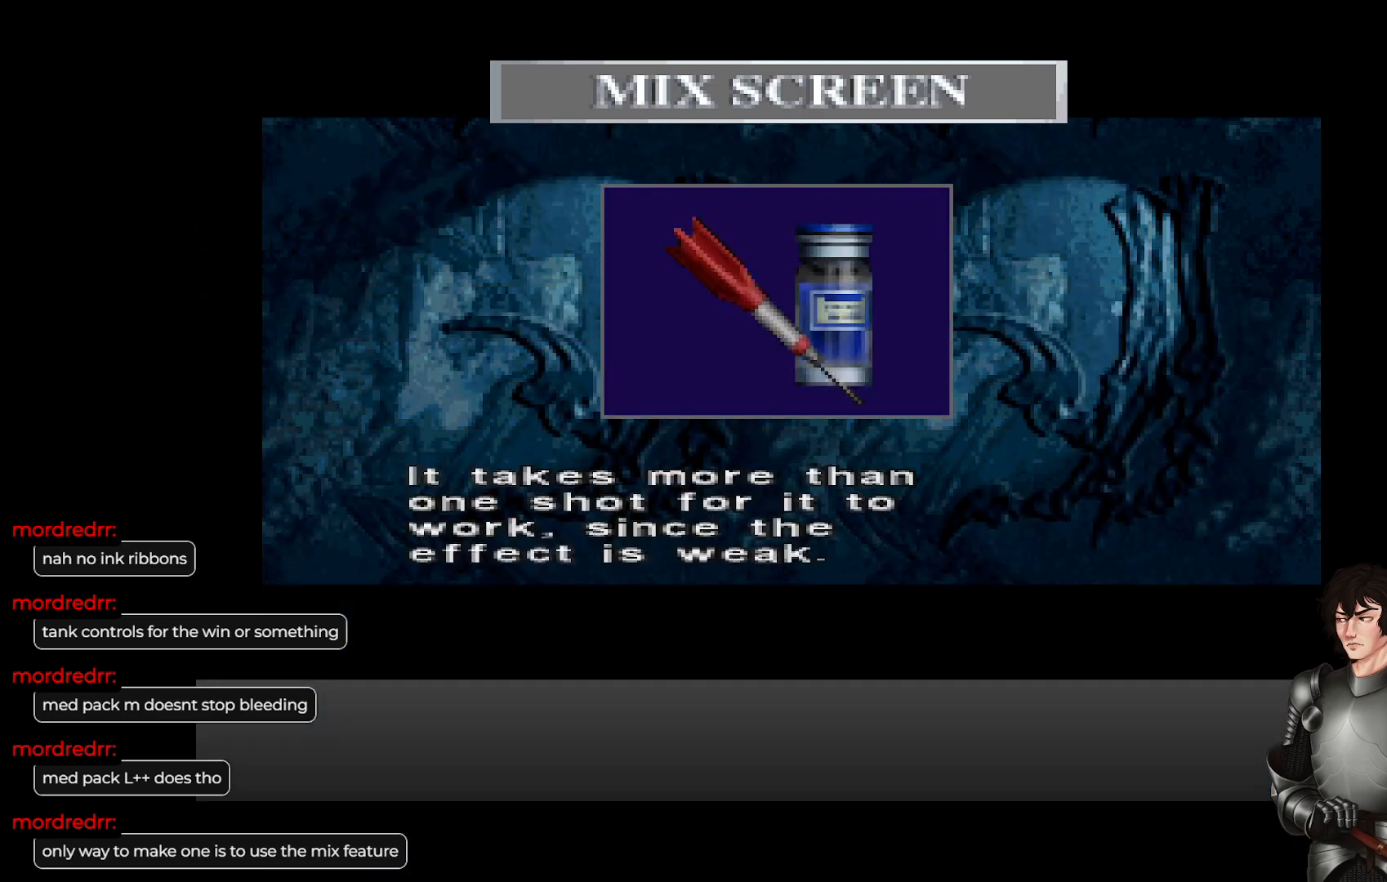
{"buttons": [], "left_stick": "center", "right_stick": "center", "events": []}
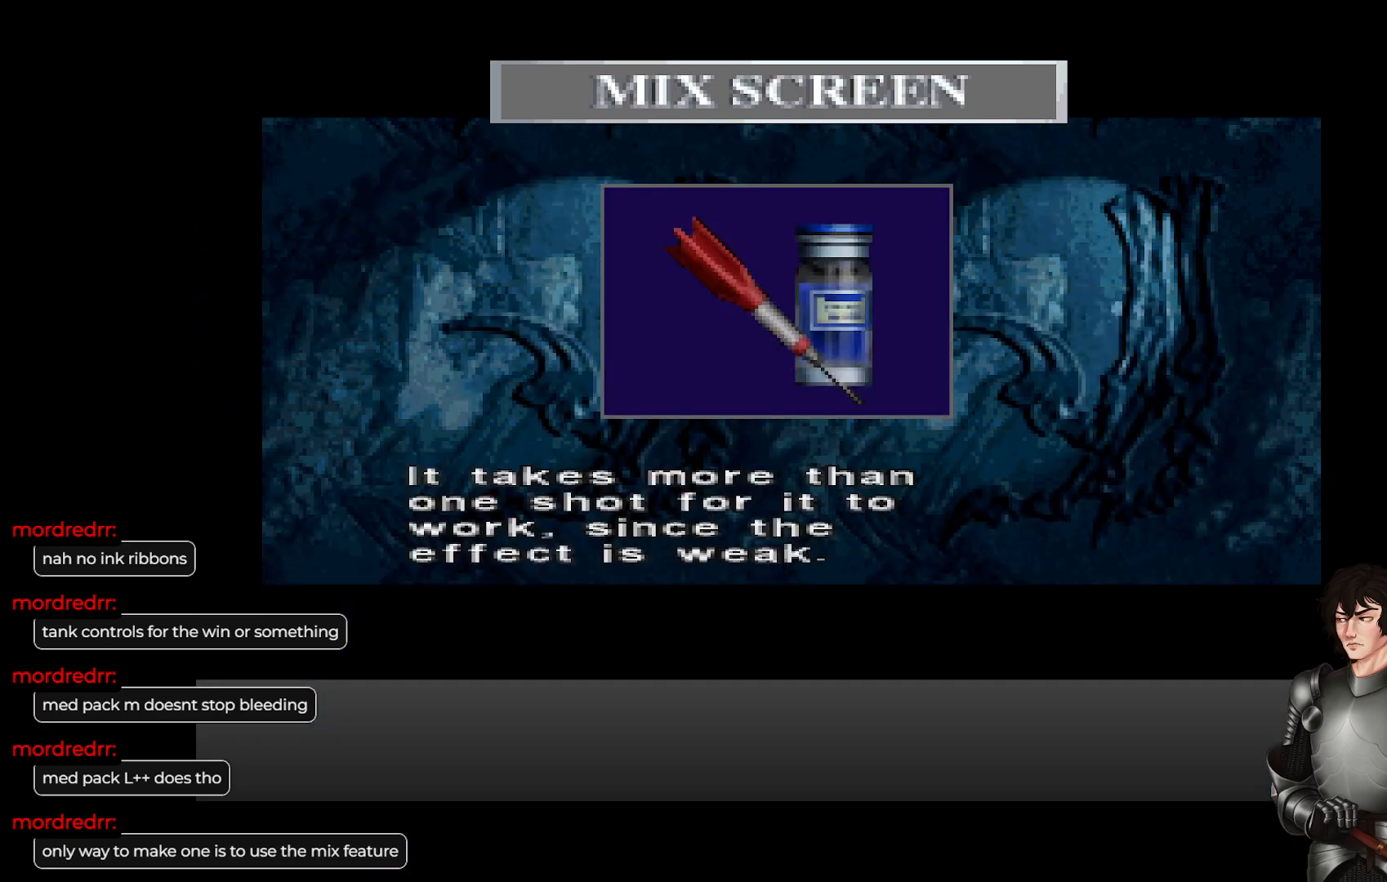
{"buttons": [], "left_stick": "center", "right_stick": "center", "events": []}
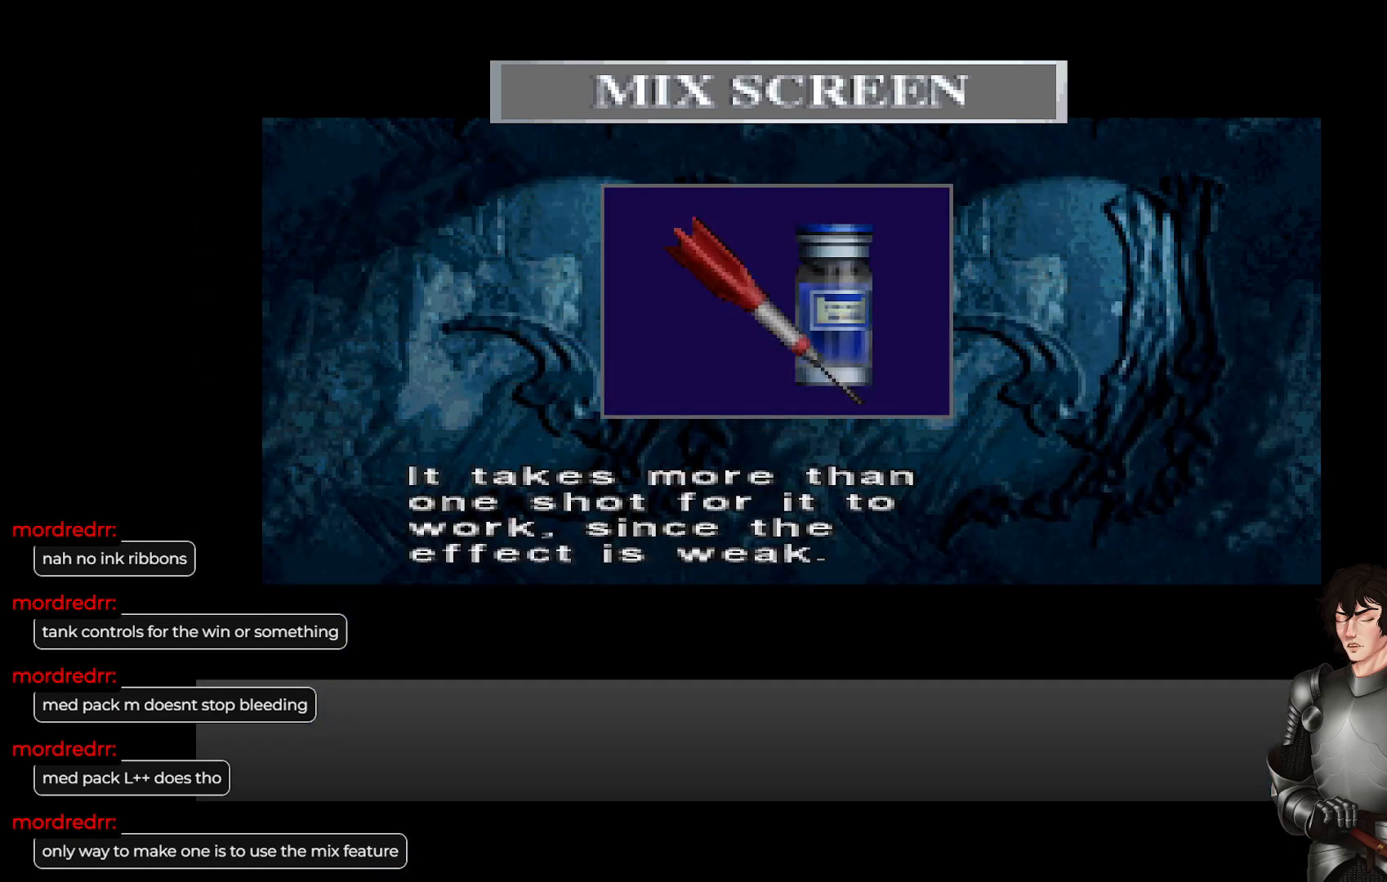
{"buttons": [], "left_stick": "center", "right_stick": "center", "events": []}
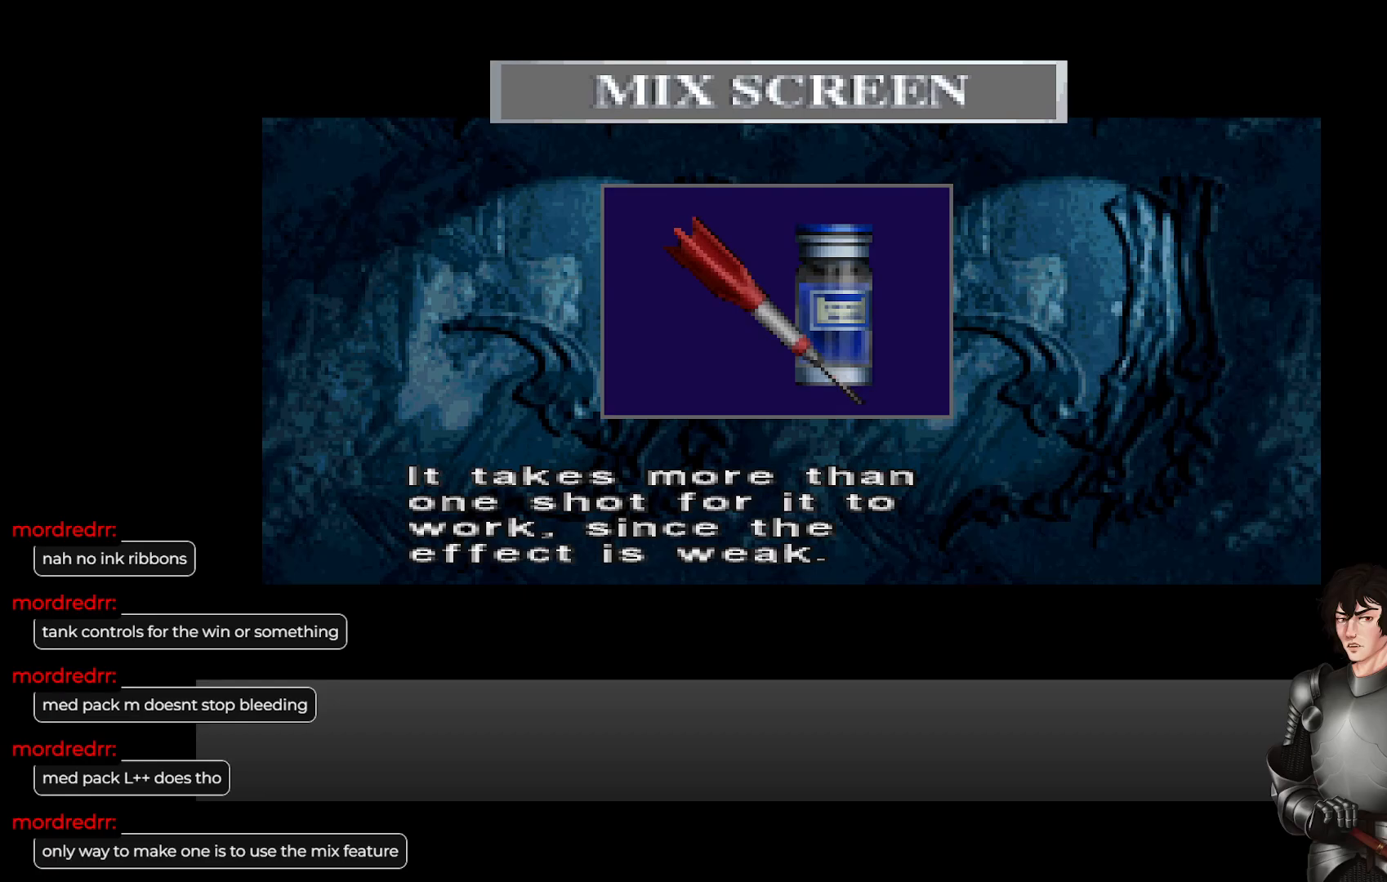
{"buttons": [], "left_stick": "center", "right_stick": "center", "events": []}
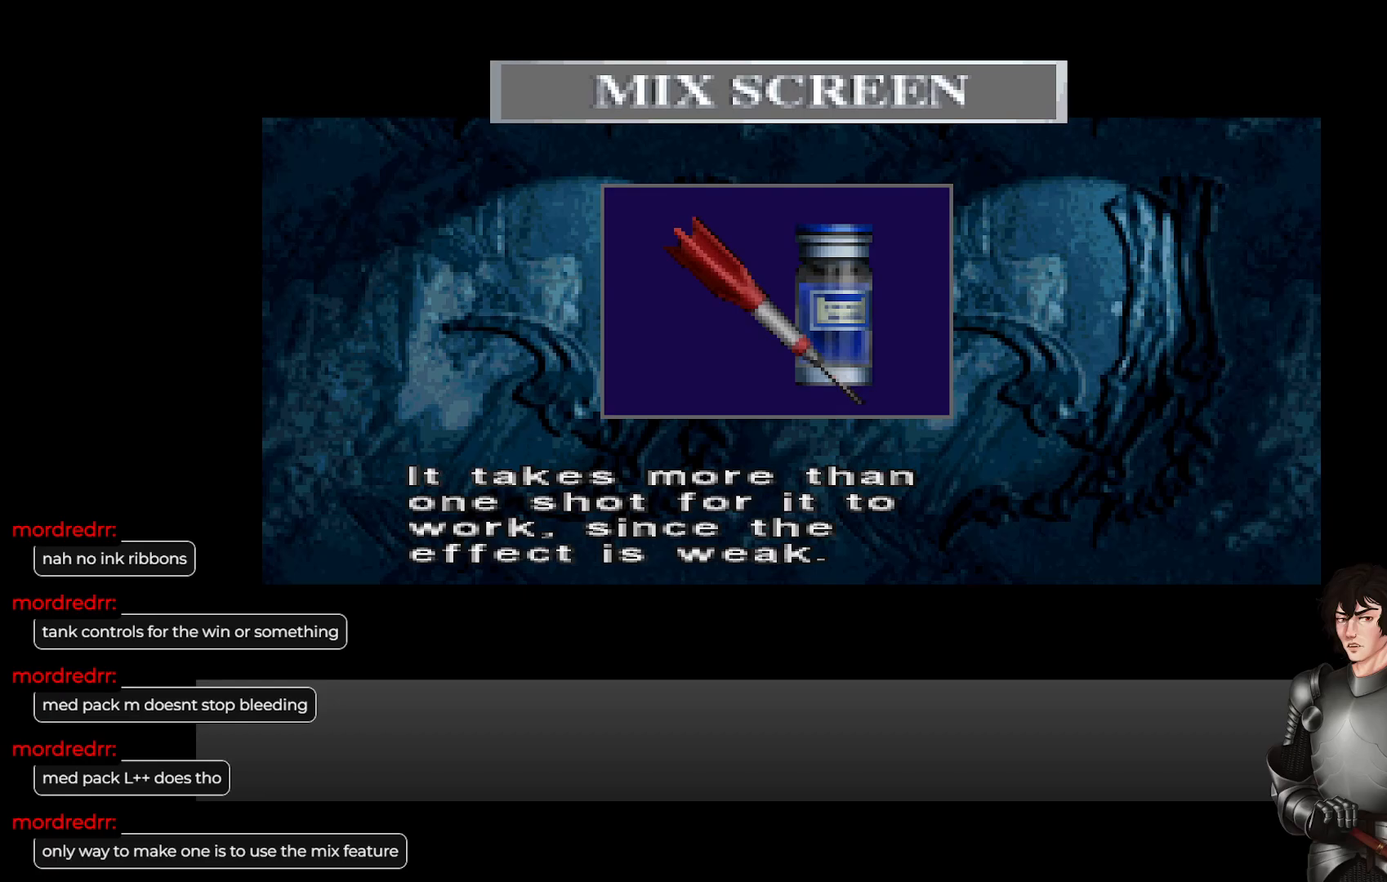
{"buttons": [], "left_stick": "center", "right_stick": "center", "events": [[233, "R2", "down"], [400, "R2", "up"]]}
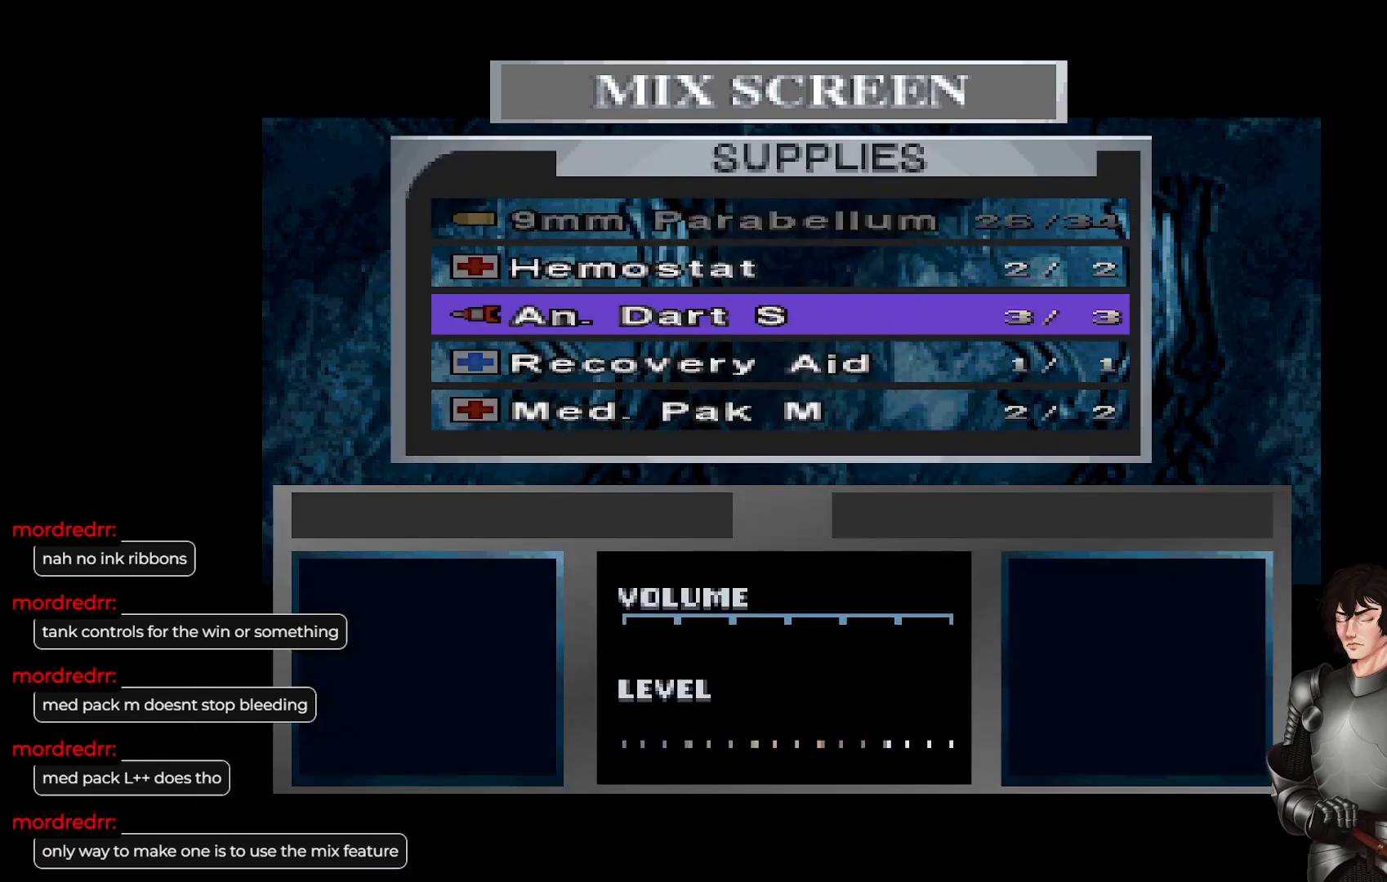
{"buttons": [], "left_stick": "center", "right_stick": "center", "events": [[217, "DPAD_DOWN", "down"], [383, "DPAD_DOWN", "up"]]}
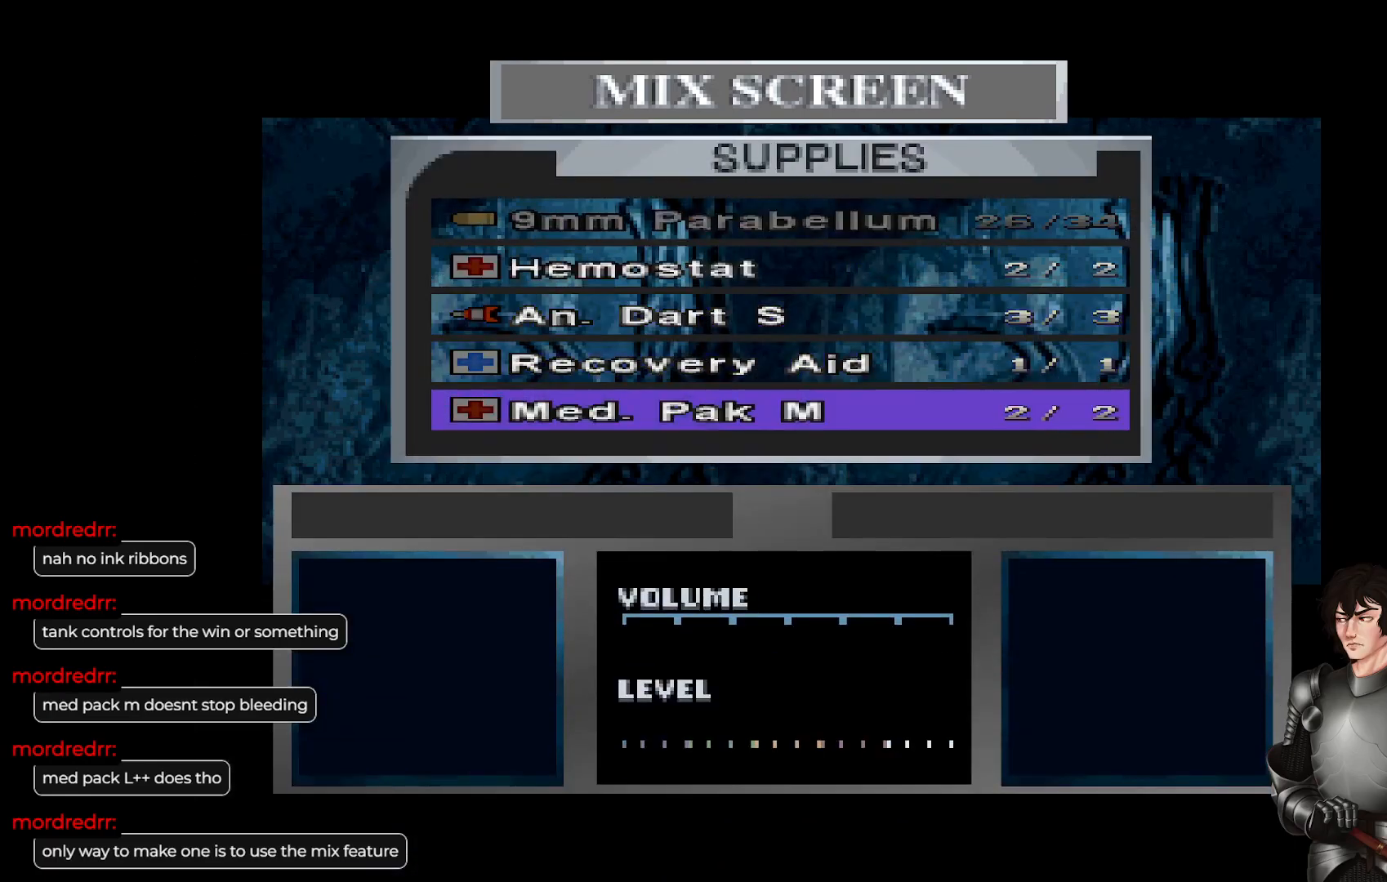
{"buttons": [], "left_stick": "center", "right_stick": "center", "events": []}